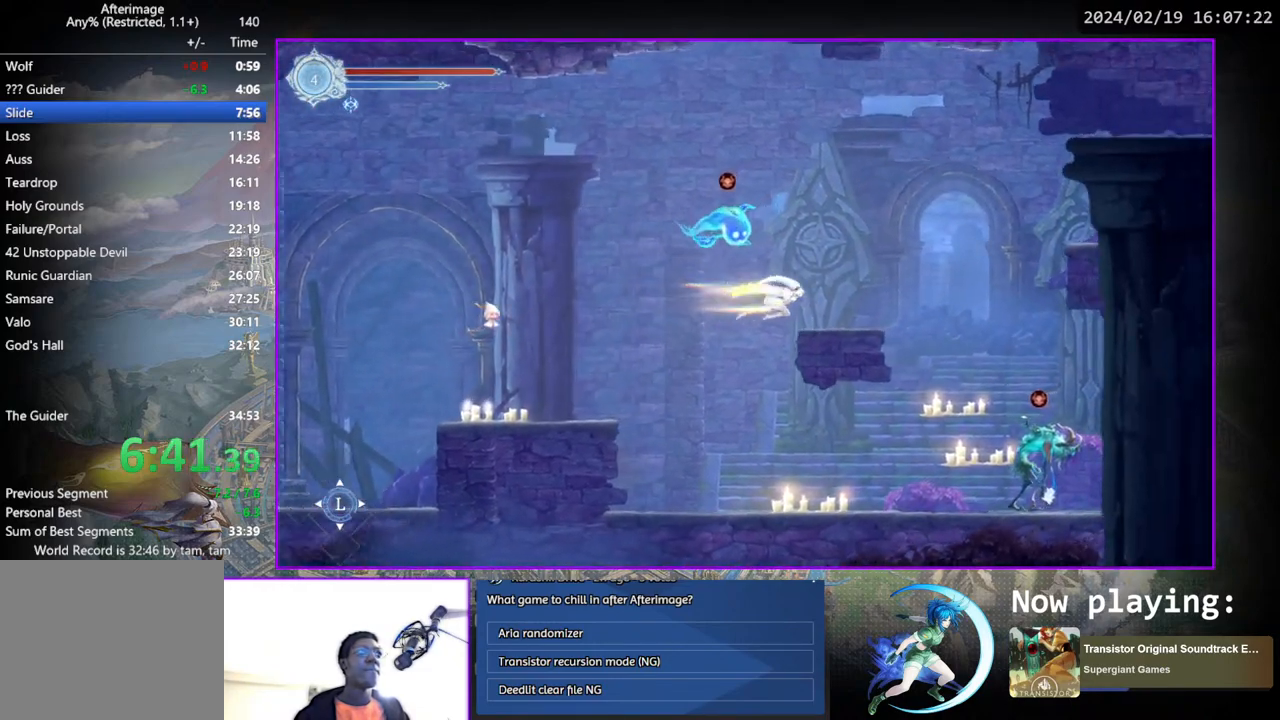
Gameplay with a controller (PlayStation layout); each line is a JSON object with the inputs held at the frame after it. "events" lists button and stick changes between this image and that frame as [ms after this image, input, new state], when the widget could be followed in between. Not read: L1 R1.
{"buttons": ["CROSS", "DPAD_RIGHT"], "left_stick": "center", "right_stick": "center", "events": [[333, "CROSS", "down"]]}
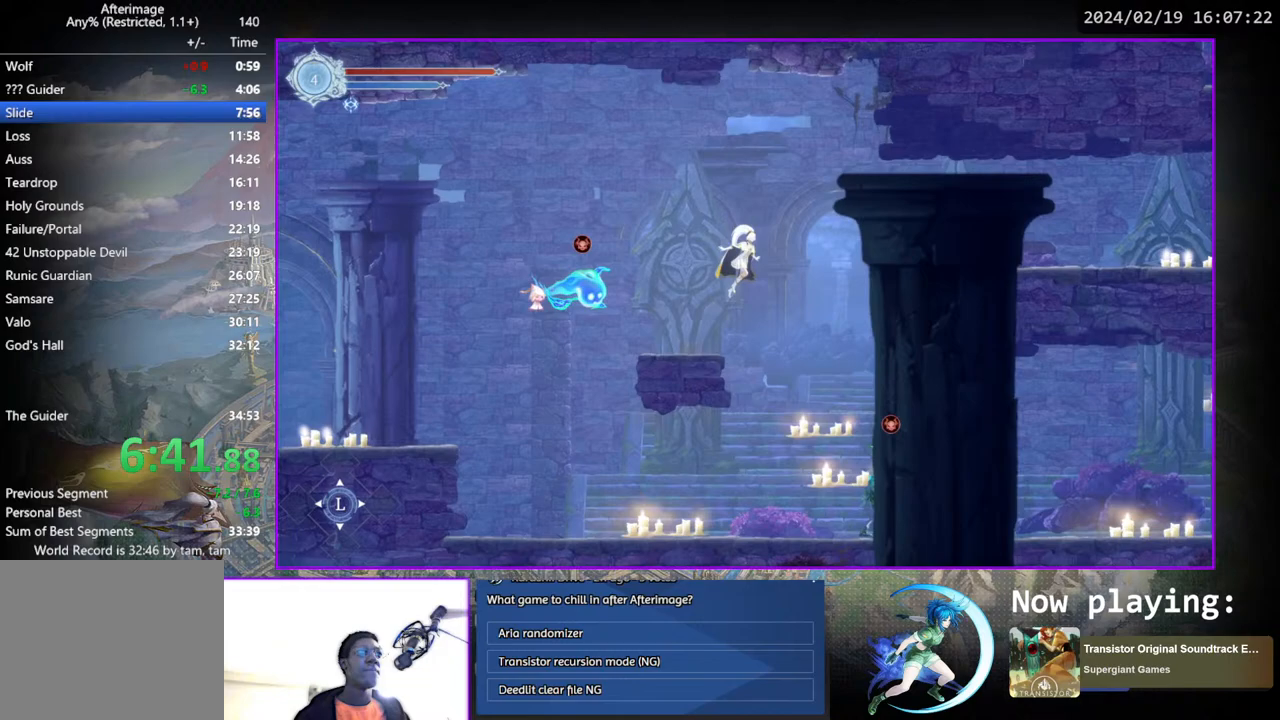
{"buttons": ["DPAD_RIGHT"], "left_stick": "center", "right_stick": "center", "events": [[167, "CROSS", "up"]]}
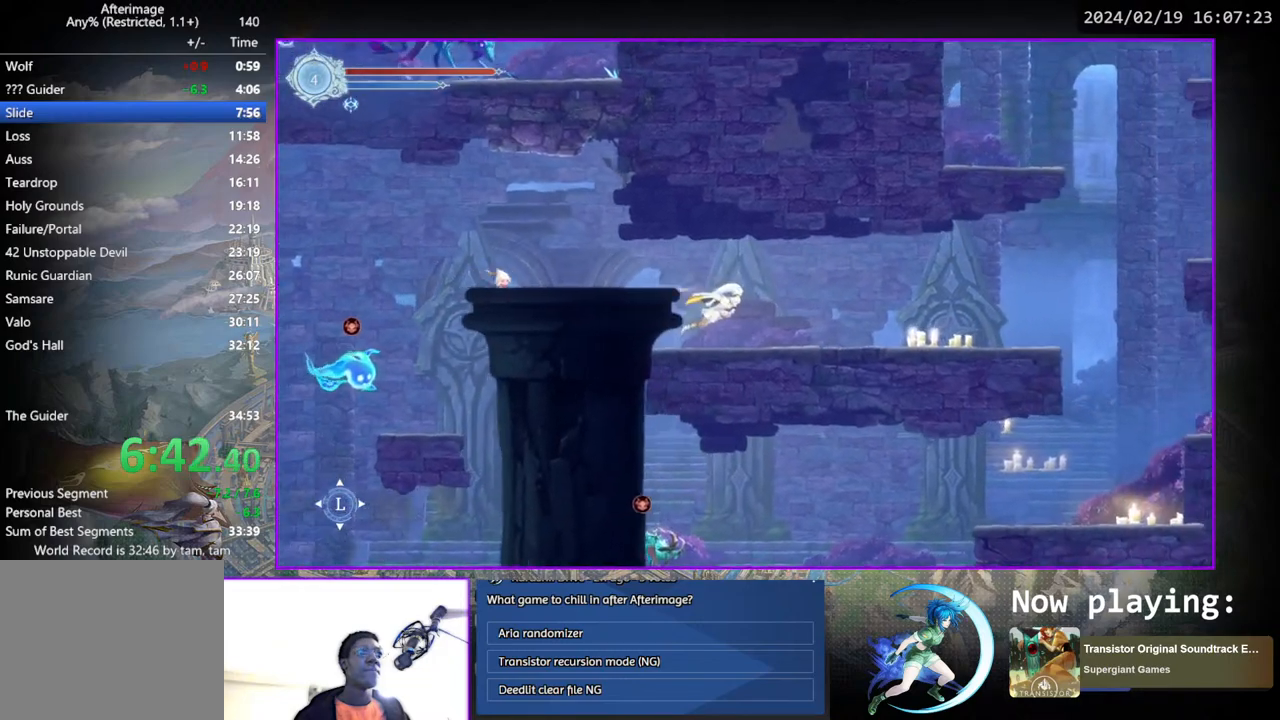
{"buttons": ["DPAD_RIGHT"], "left_stick": "center", "right_stick": "center", "events": []}
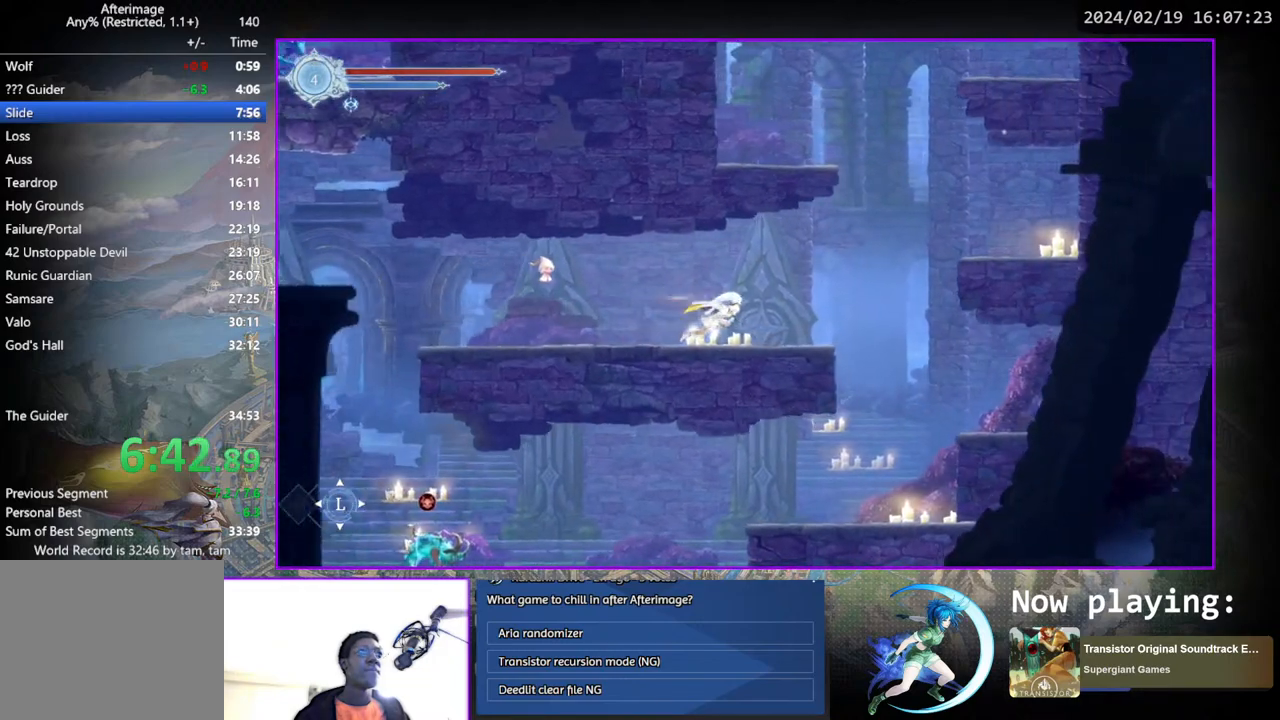
{"buttons": ["CROSS", "DPAD_RIGHT"], "left_stick": "center", "right_stick": "center", "events": [[417, "CROSS", "down"]]}
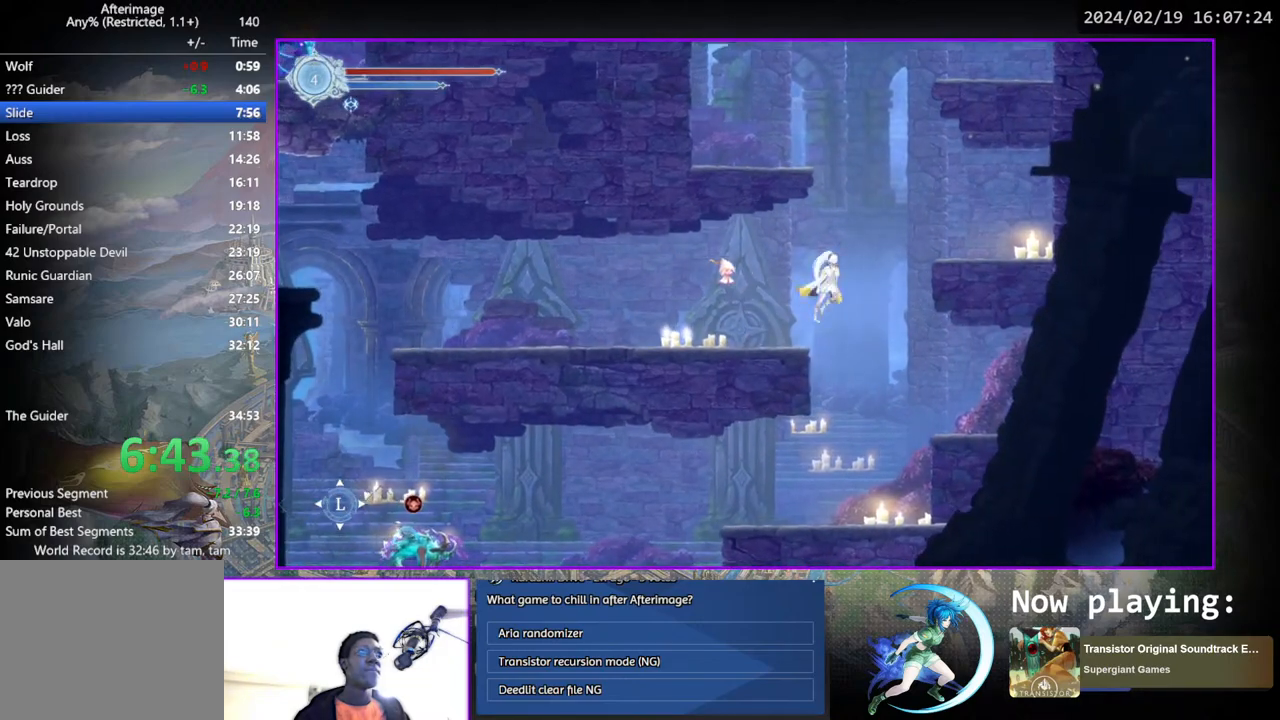
{"buttons": [], "left_stick": "center", "right_stick": "center", "events": [[200, "CROSS", "up"], [283, "SQUARE", "down"], [333, "SQUARE", "up"], [400, "DPAD_RIGHT", "up"]]}
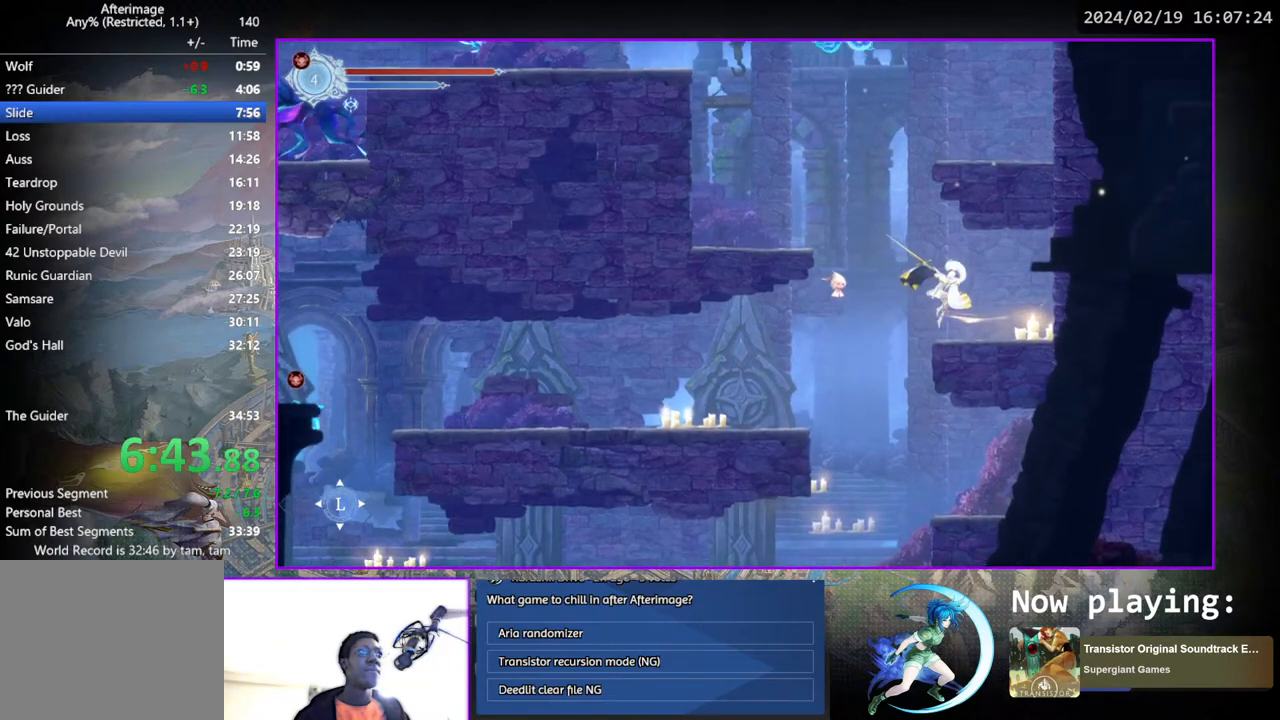
{"buttons": ["DPAD_LEFT"], "left_stick": "center", "right_stick": "center", "events": [[100, "DPAD_LEFT", "down"], [150, "CROSS", "down"], [433, "CROSS", "up"]]}
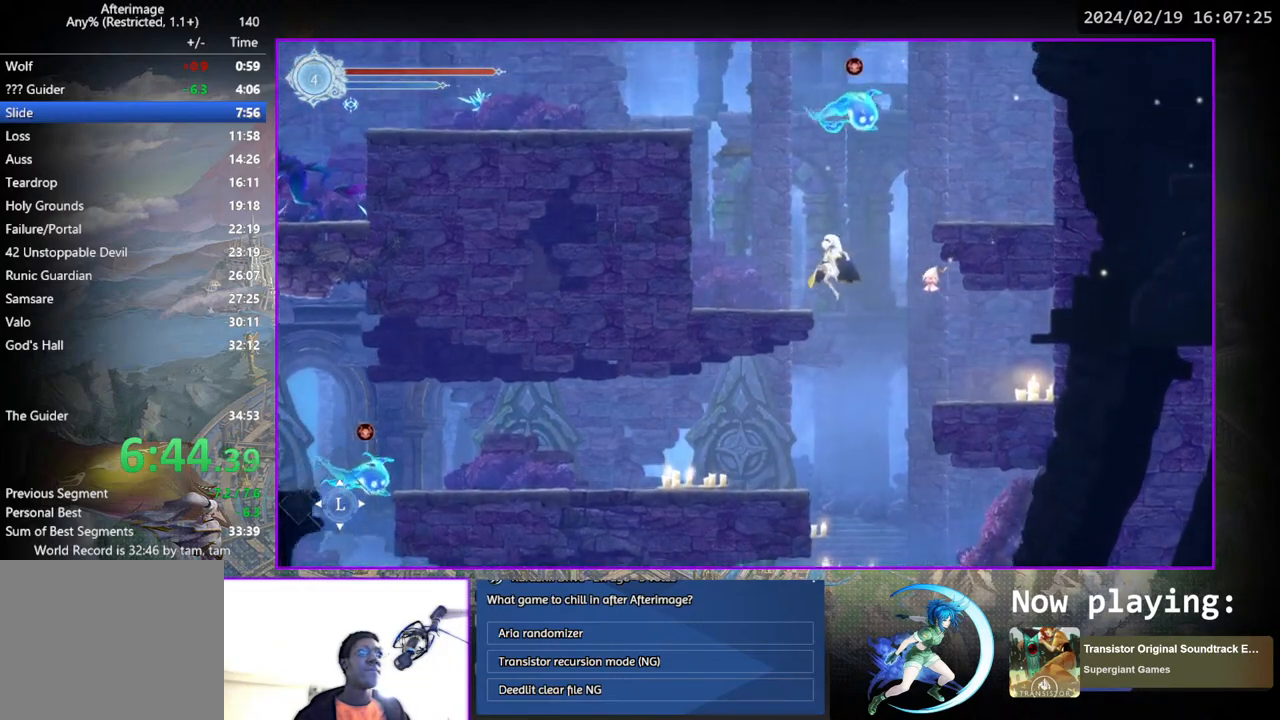
{"buttons": ["DPAD_DOWN"], "left_stick": "center", "right_stick": "center", "events": [[33, "SQUARE", "down"], [150, "SQUARE", "up"], [250, "DPAD_DOWN", "down"], [267, "DPAD_LEFT", "up"]]}
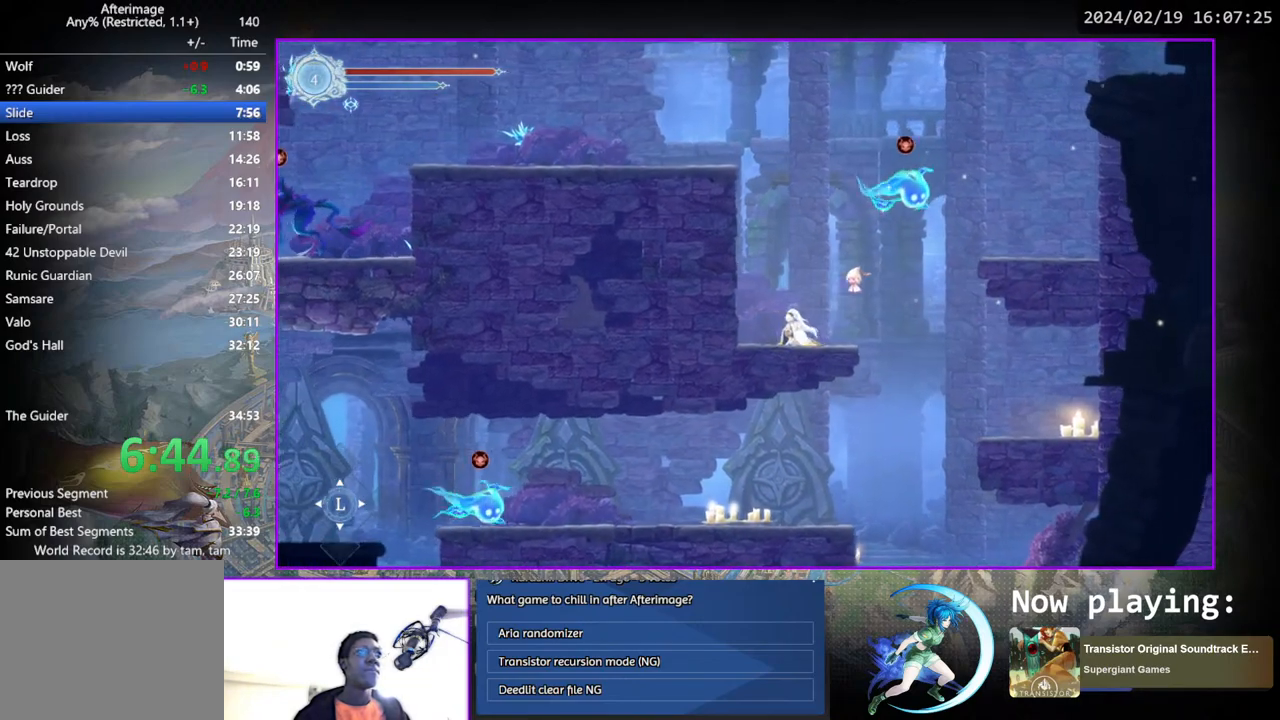
{"buttons": ["DPAD_DOWN"], "left_stick": "center", "right_stick": "center", "events": []}
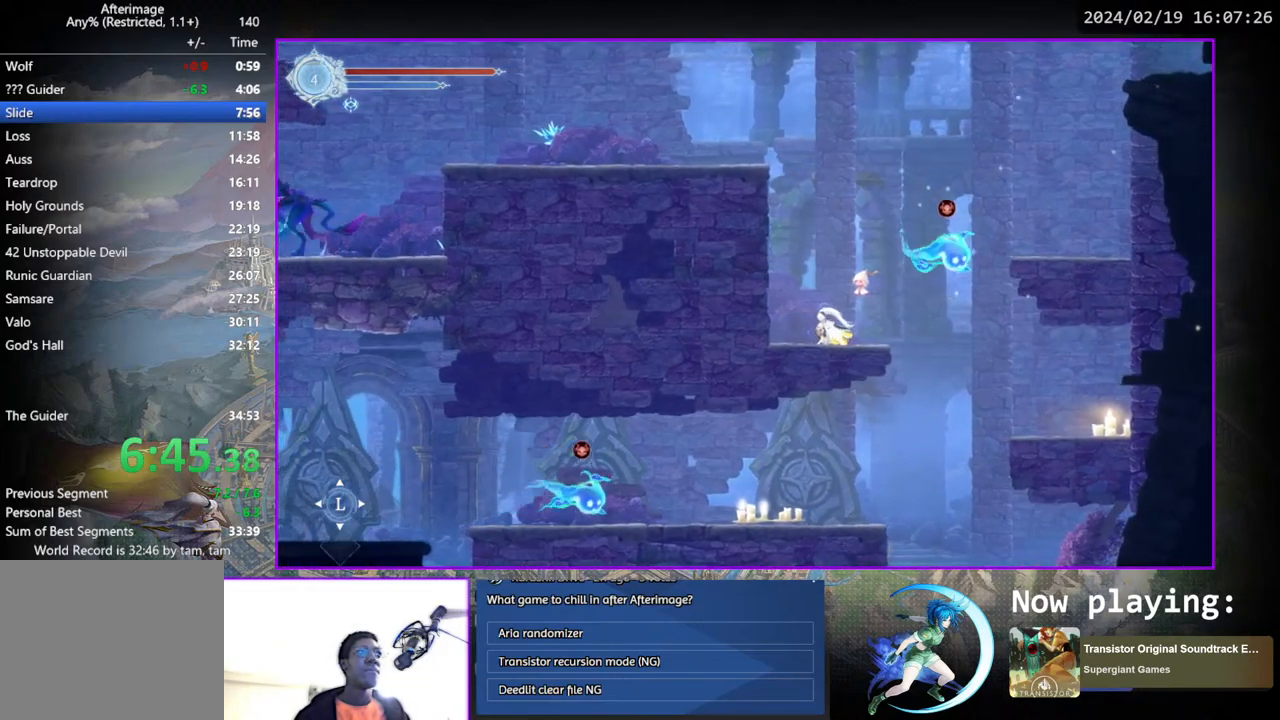
{"buttons": ["DPAD_RIGHT"], "left_stick": "center", "right_stick": "center", "events": [[50, "DPAD_DOWN", "up"], [67, "CROSS", "down"], [233, "DPAD_RIGHT", "down"], [333, "CROSS", "up"]]}
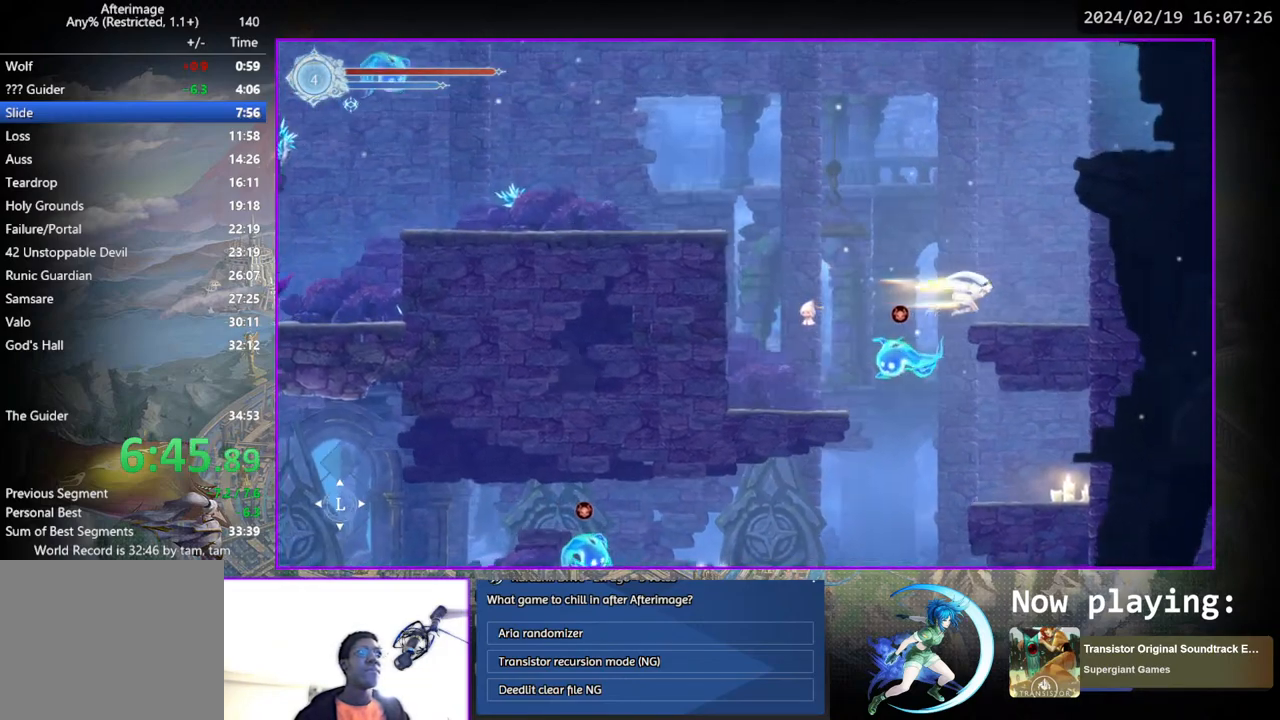
{"buttons": ["CROSS", "DPAD_LEFT"], "left_stick": "center", "right_stick": "center", "events": [[233, "DPAD_RIGHT", "up"], [333, "DPAD_LEFT", "down"], [350, "CROSS", "down"]]}
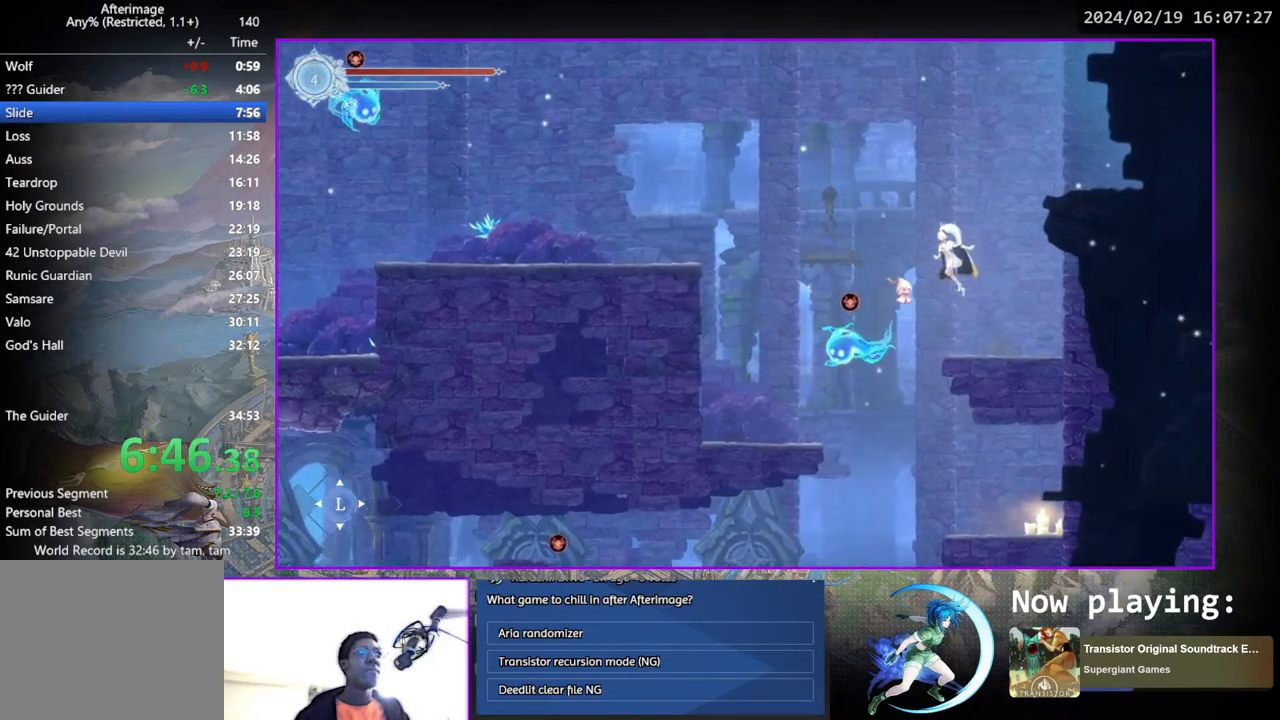
{"buttons": ["DPAD_LEFT"], "left_stick": "center", "right_stick": "center", "events": [[150, "CROSS", "up"], [217, "TRIANGLE", "down"], [350, "TRIANGLE", "up"]]}
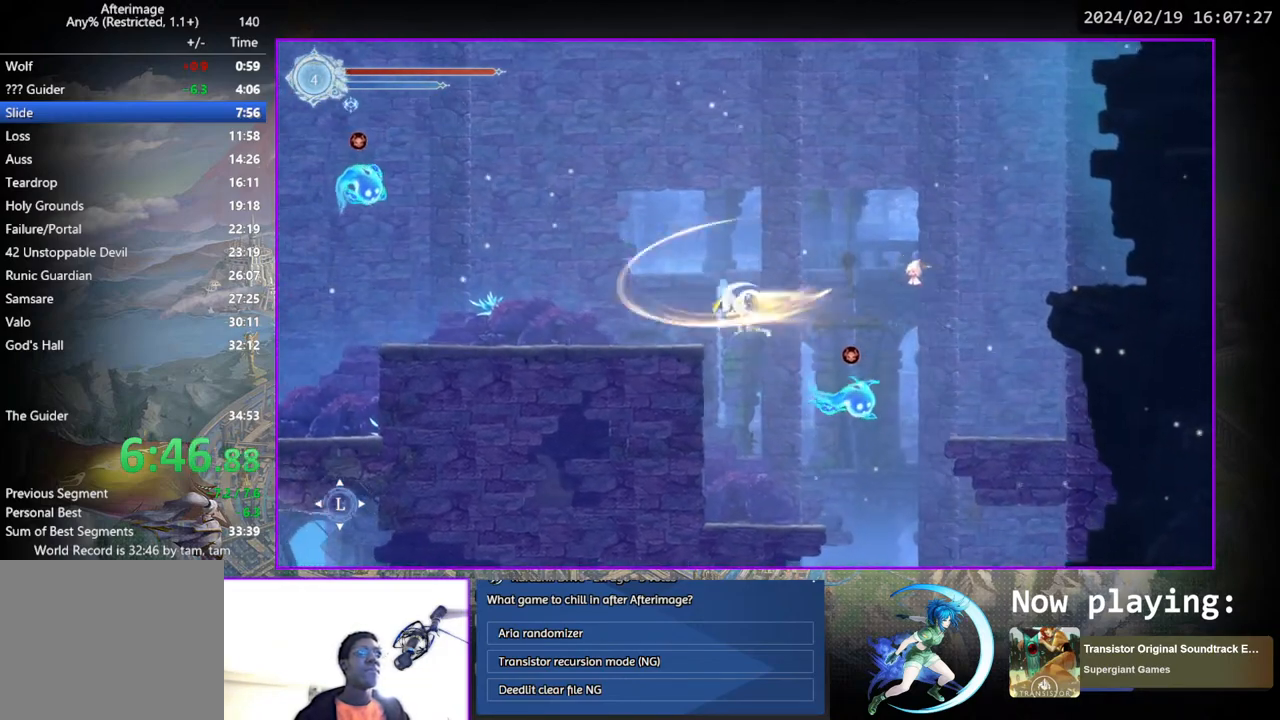
{"buttons": ["DPAD_LEFT"], "left_stick": "center", "right_stick": "center", "events": []}
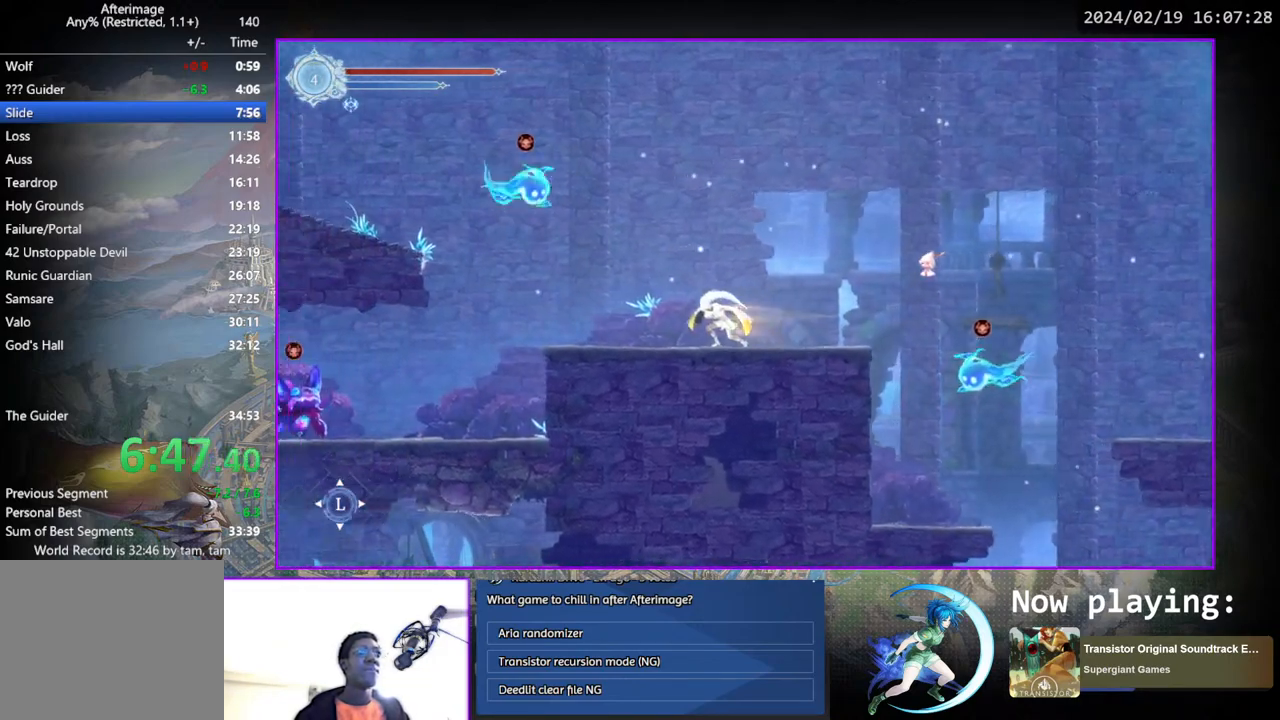
{"buttons": ["CROSS", "DPAD_LEFT"], "left_stick": "center", "right_stick": "center", "events": [[500, "CROSS", "down"]]}
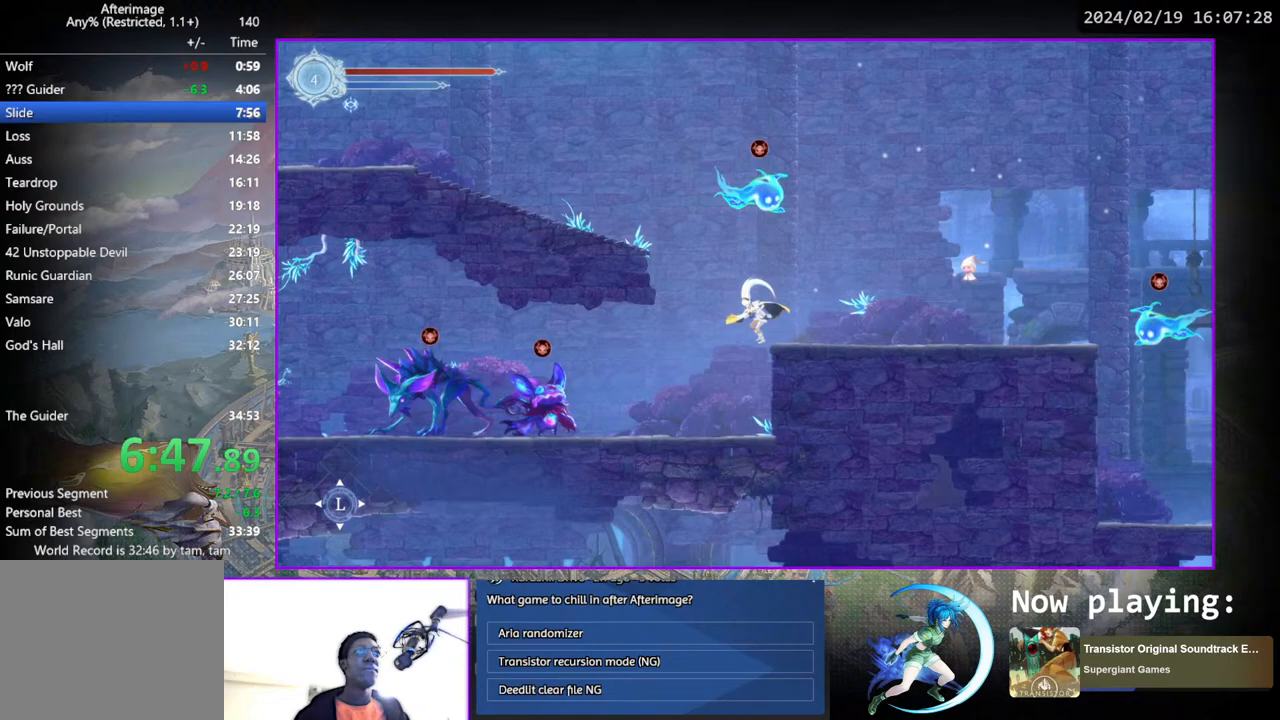
{"buttons": ["DPAD_LEFT"], "left_stick": "center", "right_stick": "center", "events": [[283, "CROSS", "up"]]}
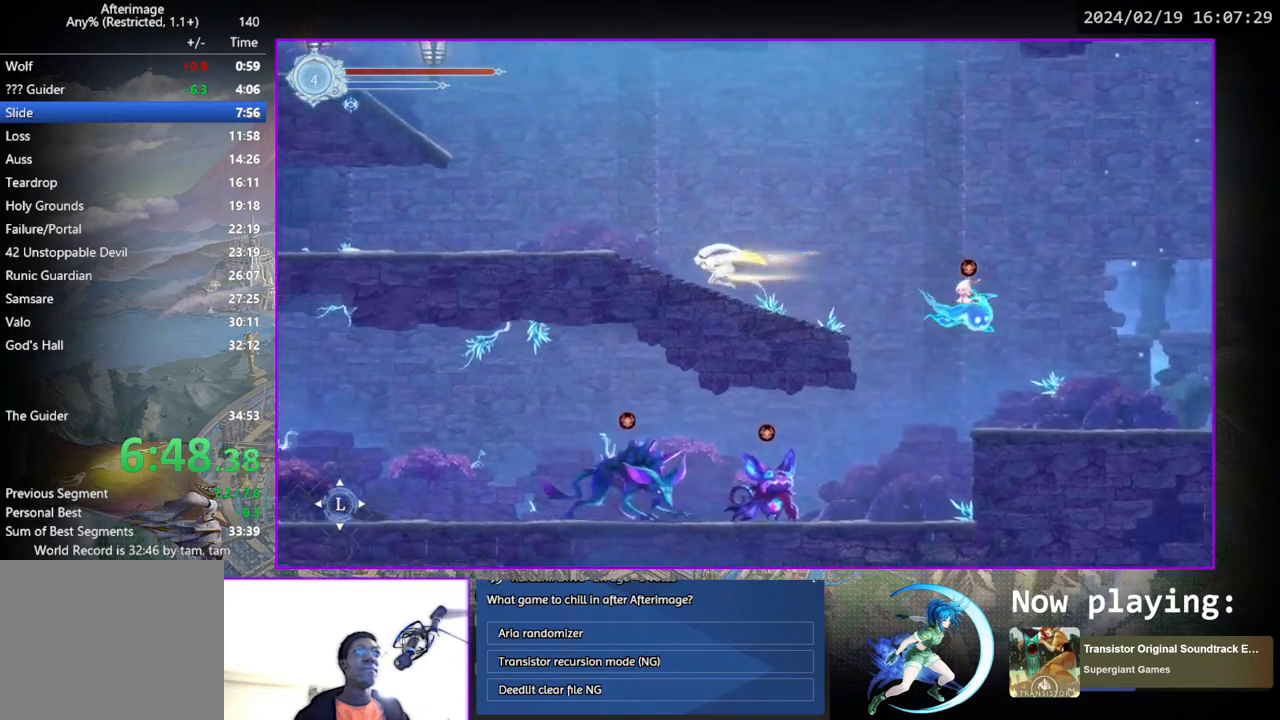
{"buttons": ["CROSS"], "left_stick": "center", "right_stick": "center", "events": [[350, "DPAD_LEFT", "up"], [433, "CROSS", "down"]]}
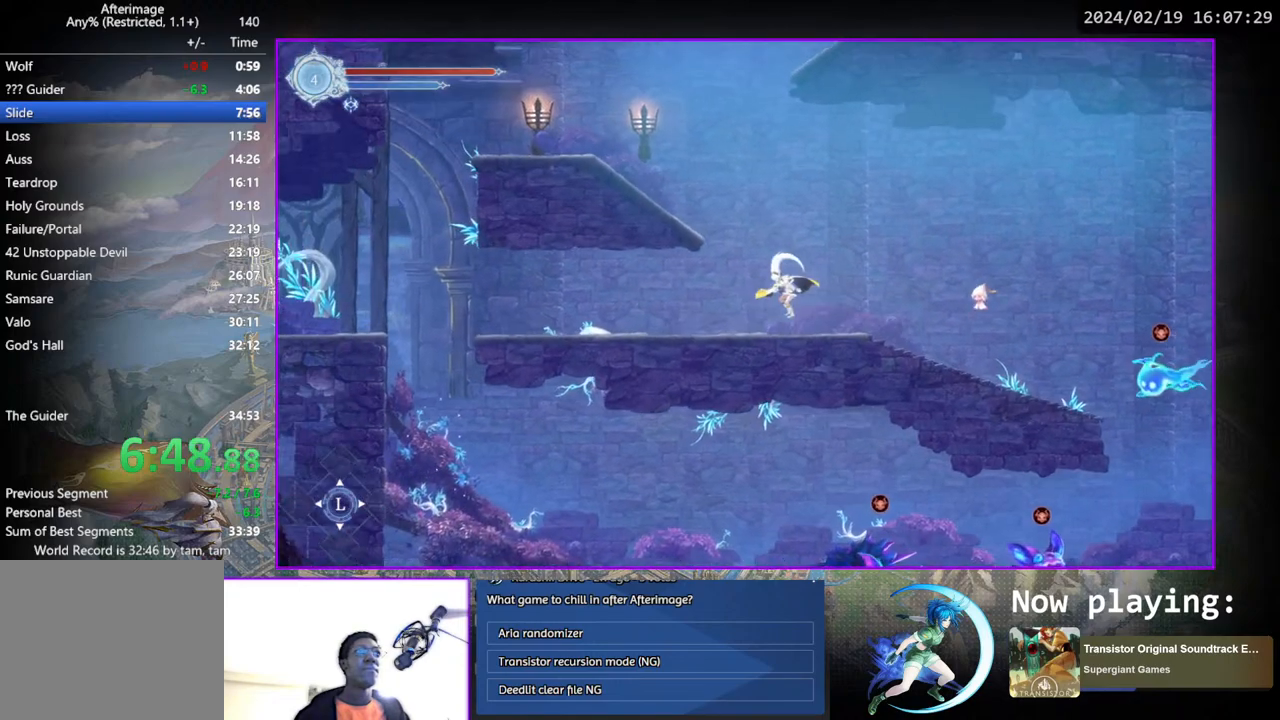
{"buttons": [], "left_stick": "center", "right_stick": "center", "events": [[83, "DPAD_LEFT", "down"], [283, "CROSS", "up"], [400, "DPAD_LEFT", "up"]]}
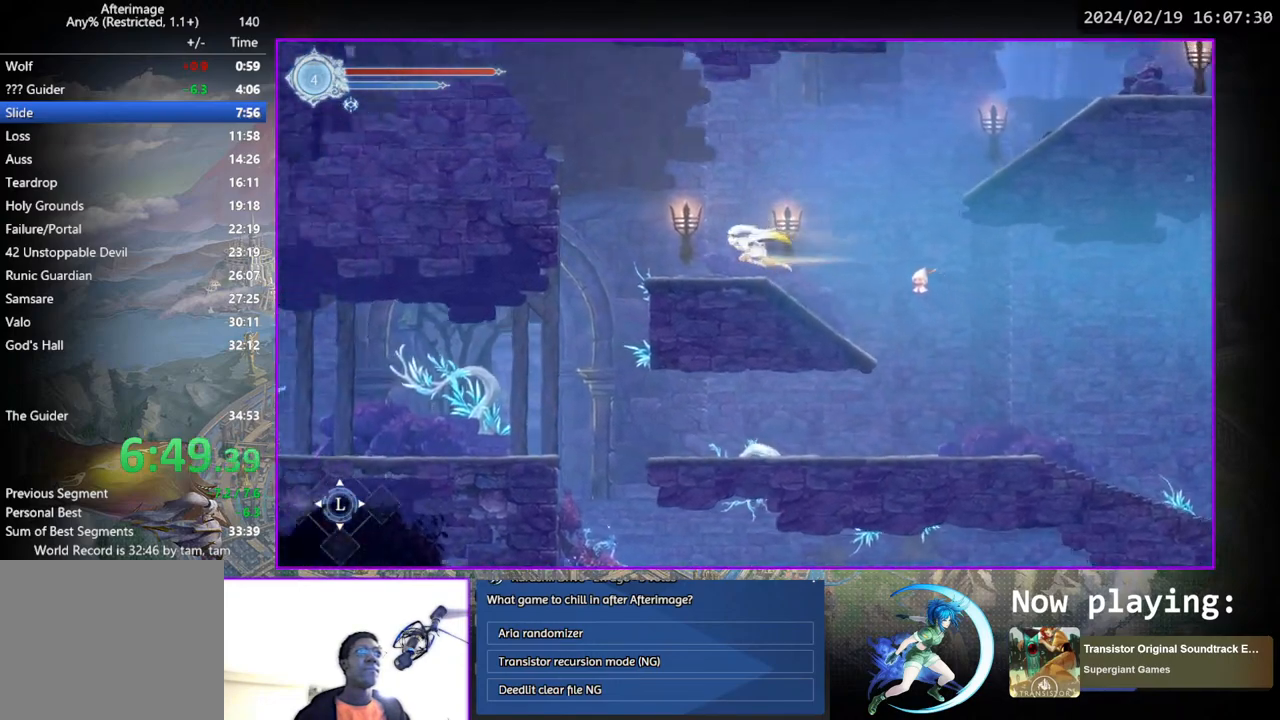
{"buttons": ["DPAD_RIGHT"], "left_stick": "center", "right_stick": "center", "events": [[17, "DPAD_RIGHT", "down"], [117, "CROSS", "down"], [467, "CROSS", "up"]]}
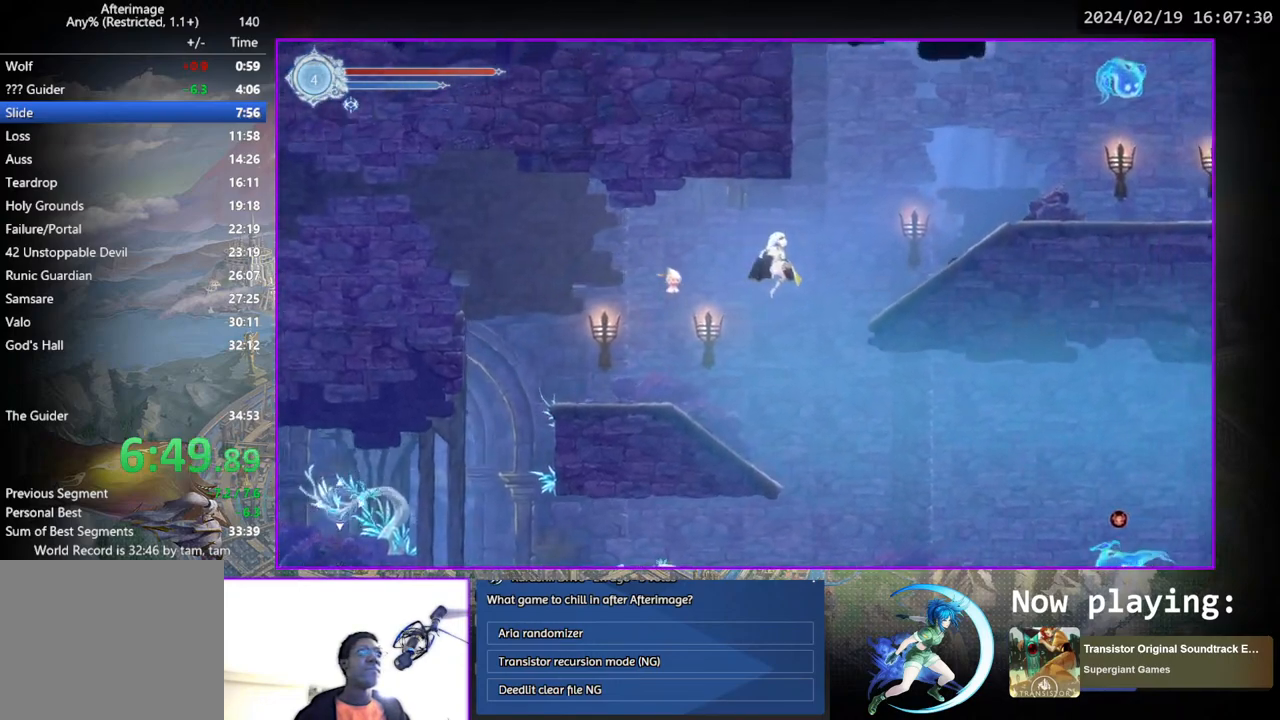
{"buttons": ["DPAD_RIGHT"], "left_stick": "center", "right_stick": "center", "events": []}
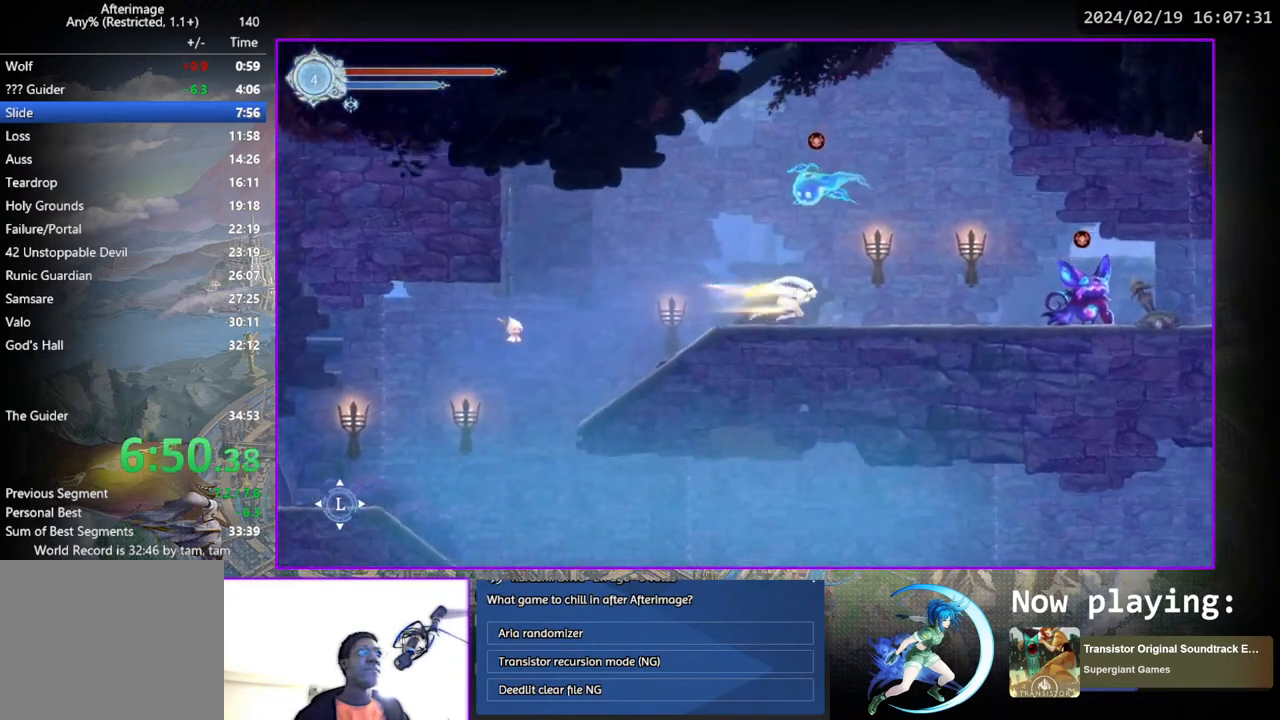
{"buttons": ["TRIANGLE"], "left_stick": "center", "right_stick": "center", "events": [[433, "DPAD_RIGHT", "up"], [467, "TRIANGLE", "down"]]}
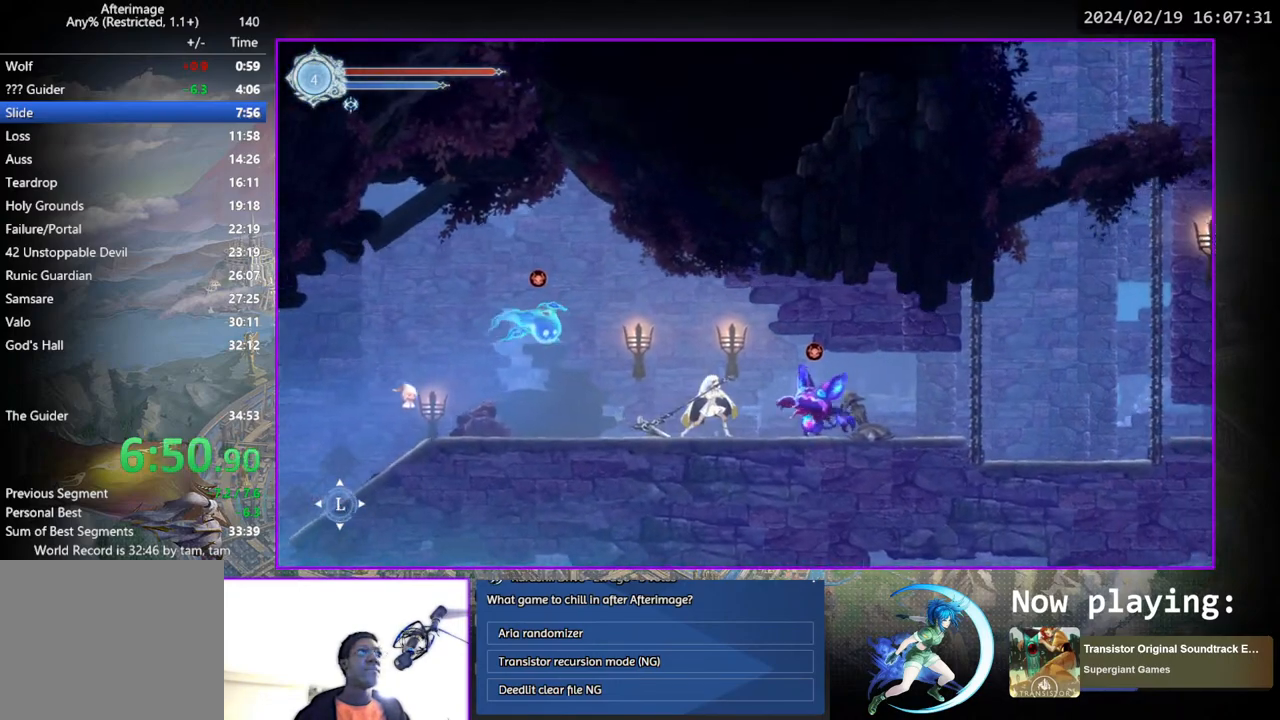
{"buttons": ["DPAD_DOWN"], "left_stick": "center", "right_stick": "center", "events": [[167, "DPAD_DOWN", "down"], [183, "TRIANGLE", "up"], [200, "DPAD_DOWN", "up"], [250, "TRIANGLE", "down"], [433, "DPAD_DOWN", "down"], [500, "TRIANGLE", "up"]]}
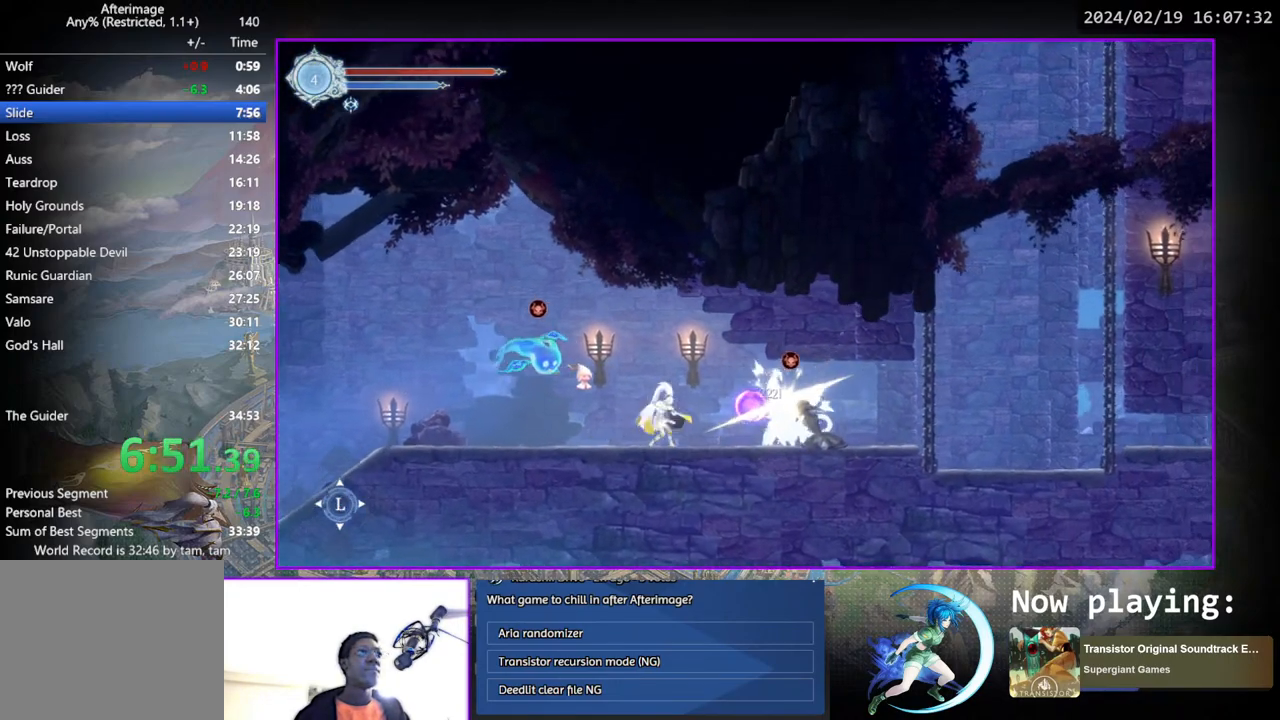
{"buttons": ["DPAD_RIGHT"], "left_stick": "center", "right_stick": "center", "events": [[383, "DPAD_DOWN", "up"], [450, "DPAD_RIGHT", "down"]]}
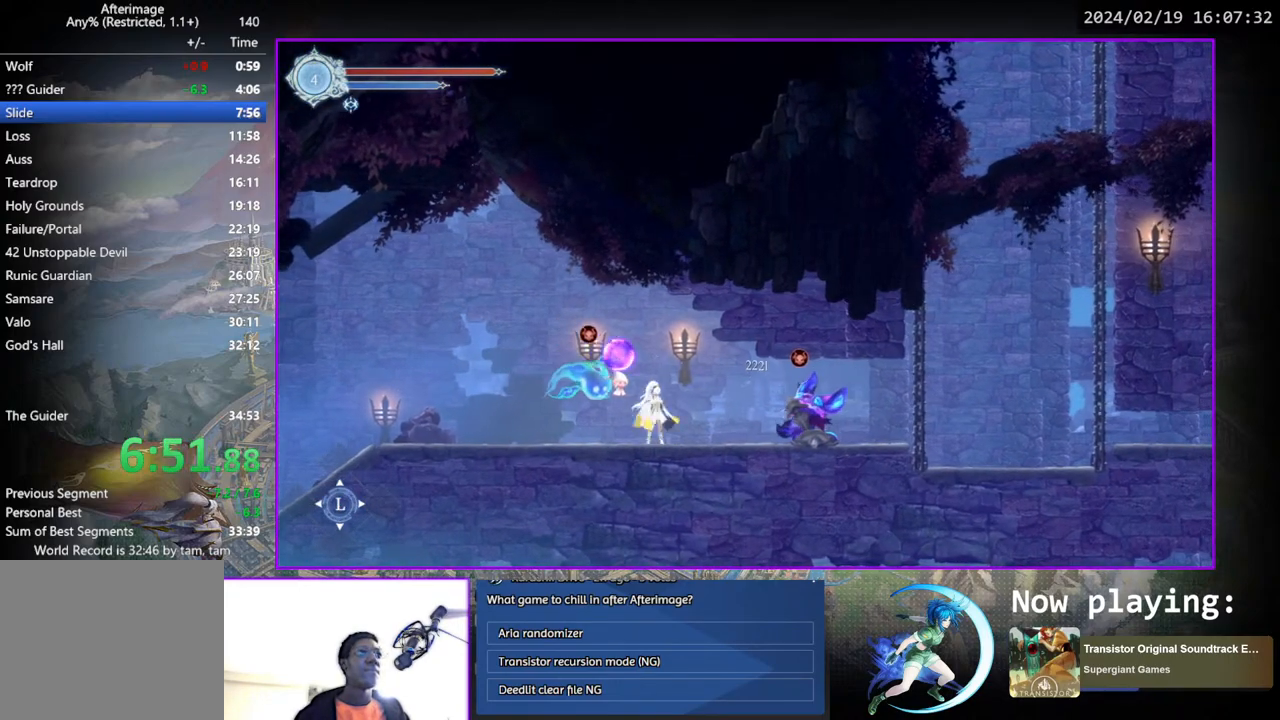
{"buttons": ["TRIANGLE"], "left_stick": "center", "right_stick": "center", "events": [[67, "DPAD_RIGHT", "up"], [67, "TRIANGLE", "down"], [267, "TRIANGLE", "up"], [300, "DPAD_DOWN", "down"], [317, "DPAD_DOWN", "up"], [367, "TRIANGLE", "down"]]}
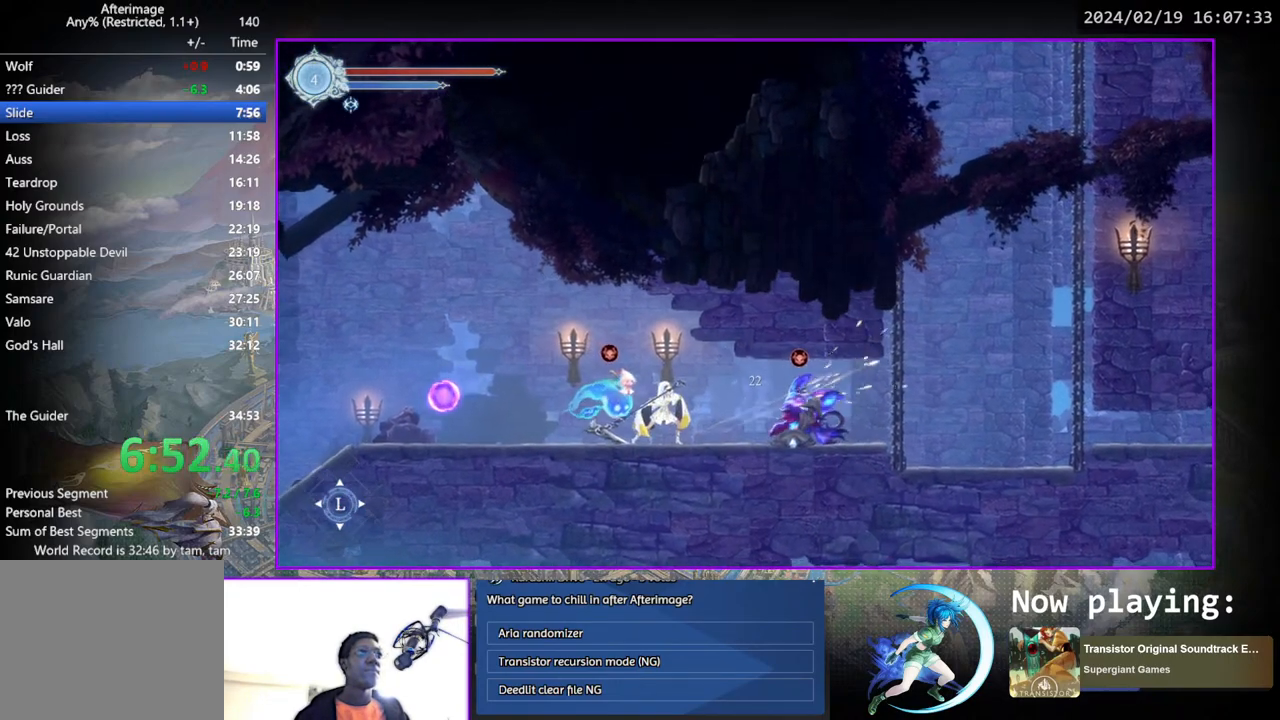
{"buttons": ["TRIANGLE"], "left_stick": "center", "right_stick": "center", "events": [[17, "DPAD_DOWN", "down"], [100, "DPAD_DOWN", "up"], [117, "TRIANGLE", "up"], [183, "DPAD_RIGHT", "down"], [433, "DPAD_RIGHT", "up"], [467, "TRIANGLE", "down"]]}
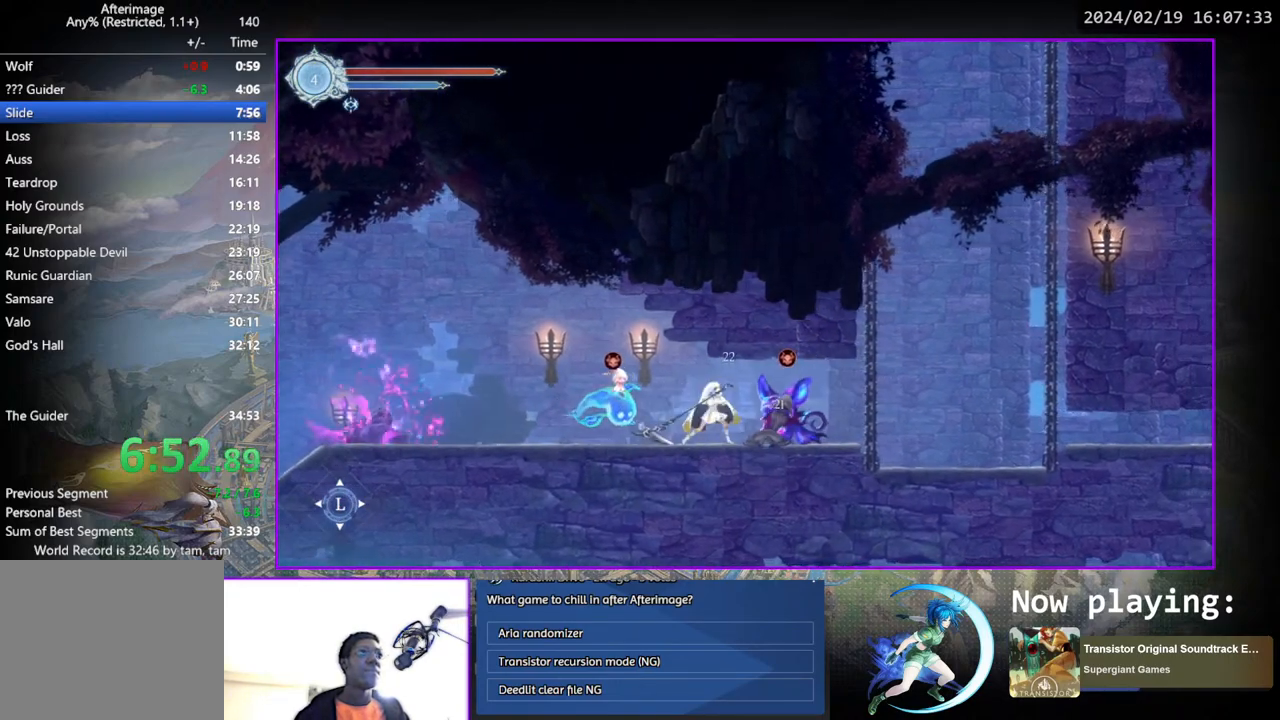
{"buttons": ["DPAD_RIGHT"], "left_stick": "center", "right_stick": "center", "events": [[150, "DPAD_DOWN", "down"], [233, "DPAD_DOWN", "up"], [233, "TRIANGLE", "up"], [317, "DPAD_RIGHT", "down"]]}
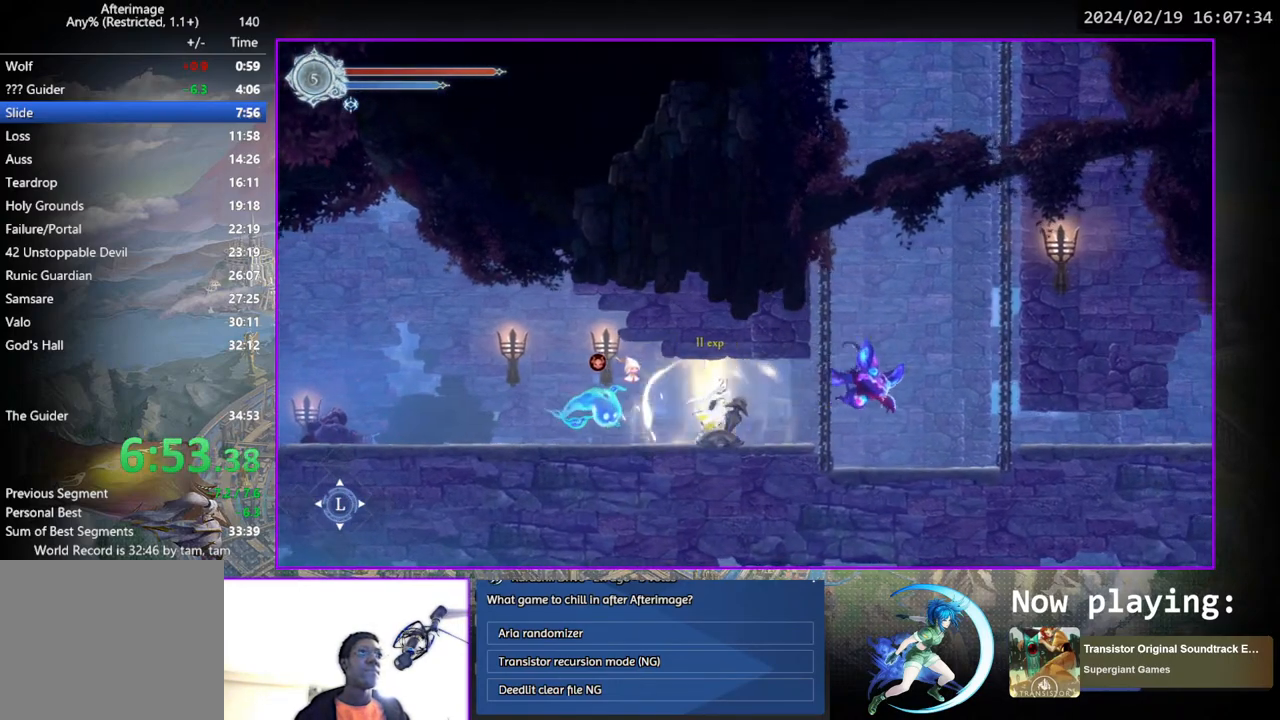
{"buttons": ["TRIANGLE"], "left_stick": "center", "right_stick": "center", "events": [[17, "DPAD_RIGHT", "up"], [83, "DPAD_LEFT", "down"], [133, "TRIANGLE", "down"], [167, "DPAD_LEFT", "up"], [300, "TRIANGLE", "up"], [367, "DPAD_DOWN", "down"], [400, "DPAD_DOWN", "up"], [417, "TRIANGLE", "down"]]}
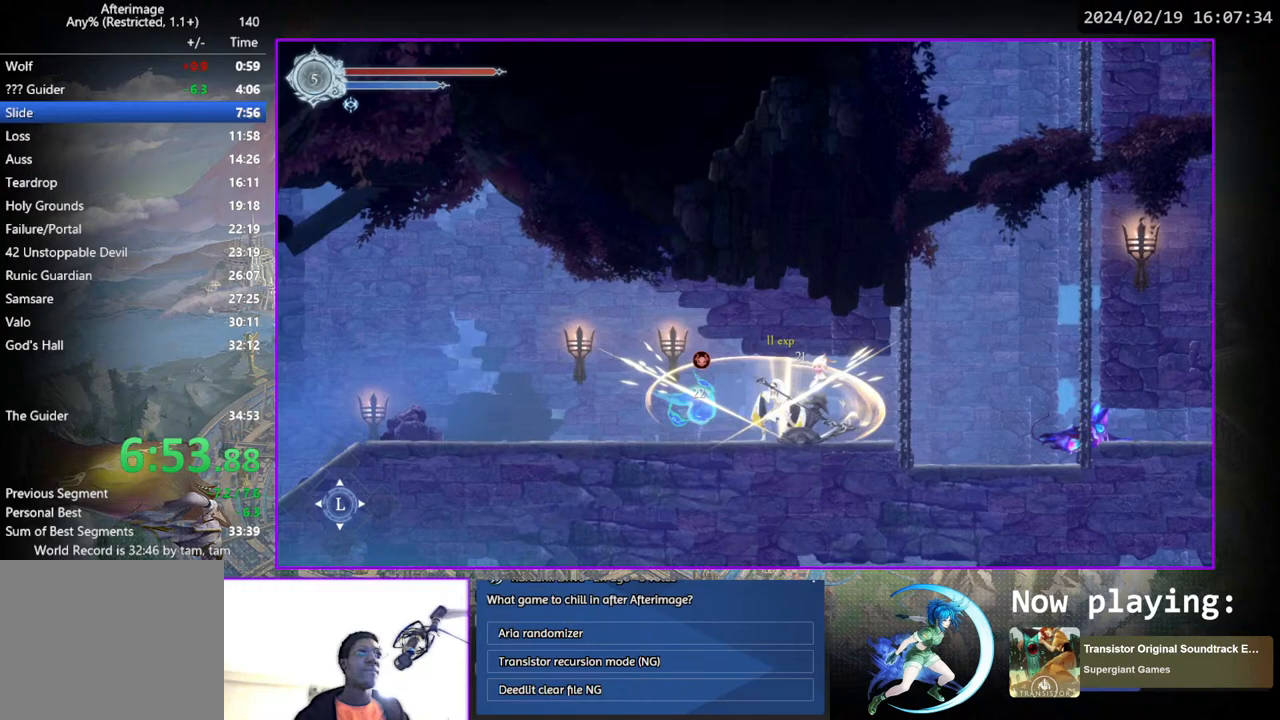
{"buttons": [], "left_stick": "center", "right_stick": "center", "events": [[133, "DPAD_DOWN", "down"], [167, "DPAD_DOWN", "up"], [167, "TRIANGLE", "up"]]}
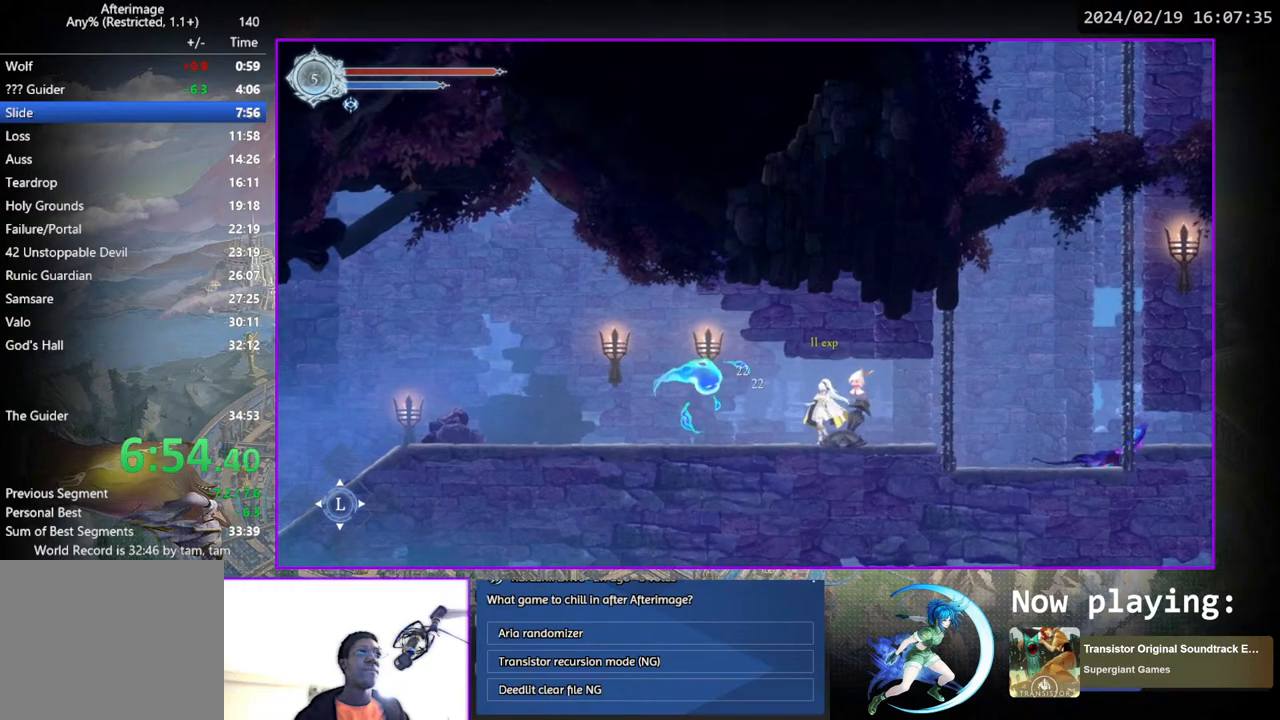
{"buttons": [], "left_stick": "center", "right_stick": "center", "events": []}
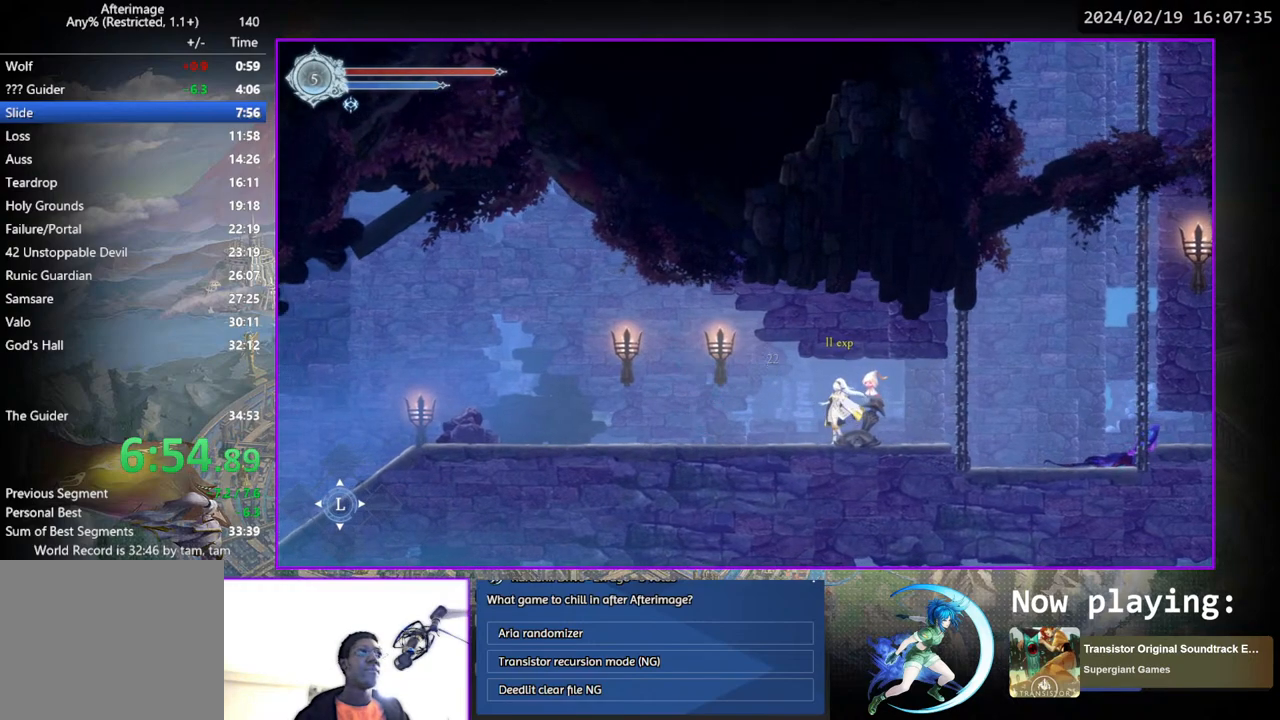
{"buttons": [], "left_stick": "center", "right_stick": "center", "events": []}
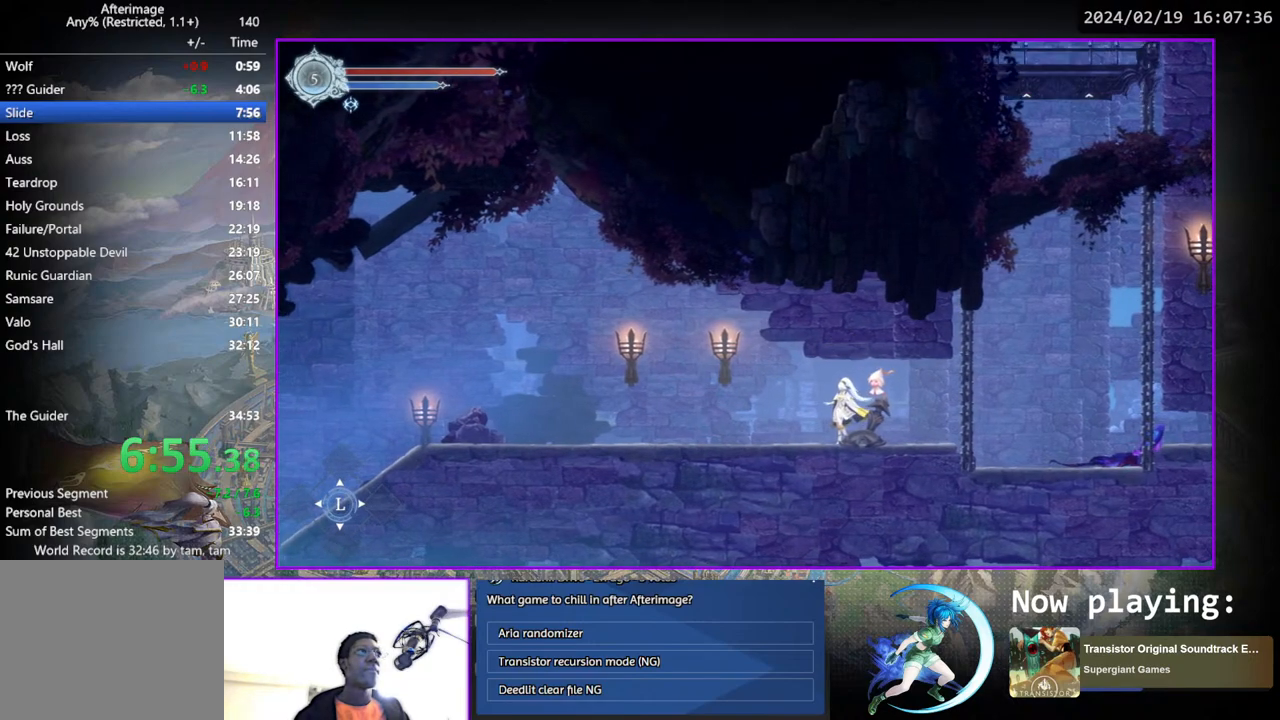
{"buttons": [], "left_stick": "center", "right_stick": "center", "events": [[133, "CROSS", "down"], [217, "CROSS", "up"]]}